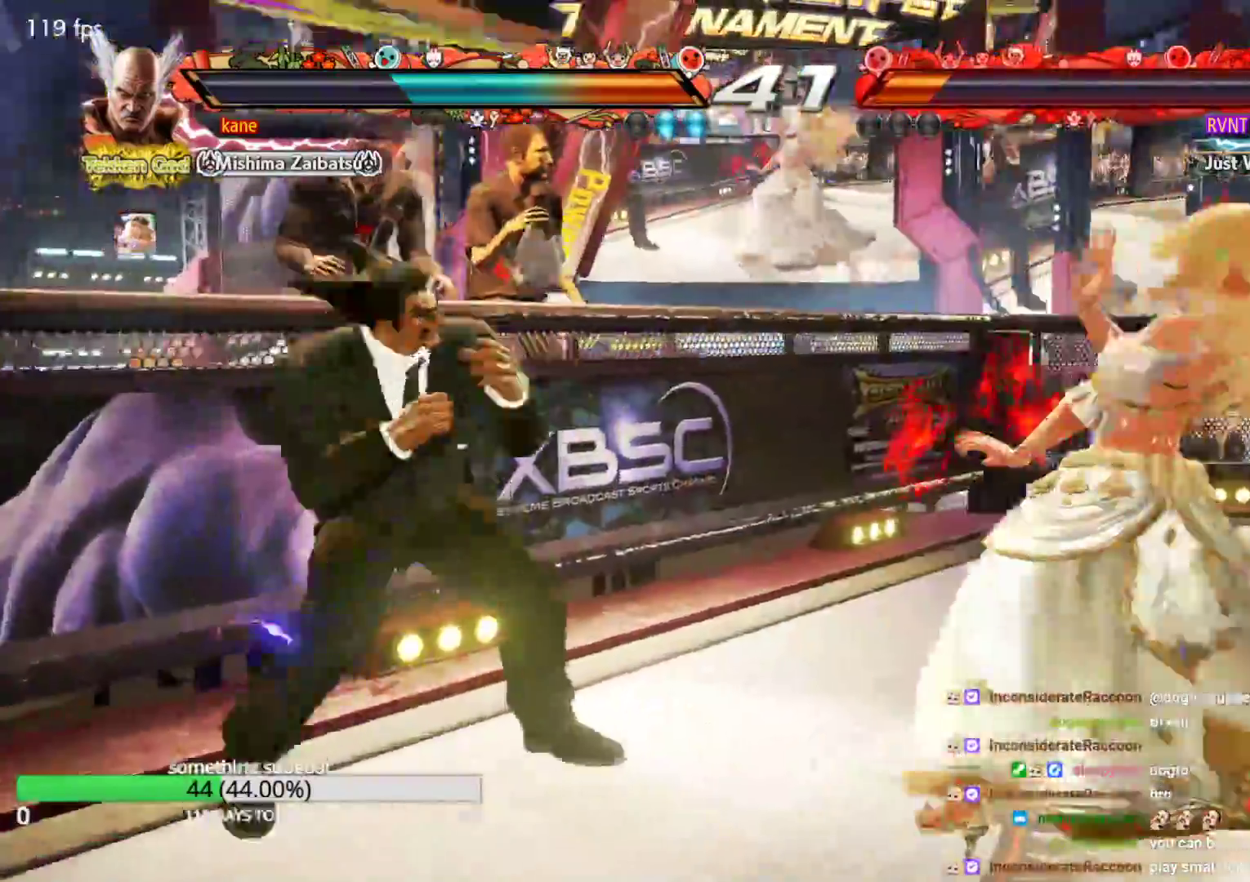
Gameplay with a controller (arcade stick); each line is a JSON object with the inputs held at the frame after it. "events" lists button and stick changes between this image and that frame as [ms after this image, input, new state], when the widget could be followed in between. Not read: L3 R3.
{"buttons": [], "left_stick": "right", "events": [[217, "left_stick", "left"], [267, "left_stick", "center"], [417, "left_stick", "right"]]}
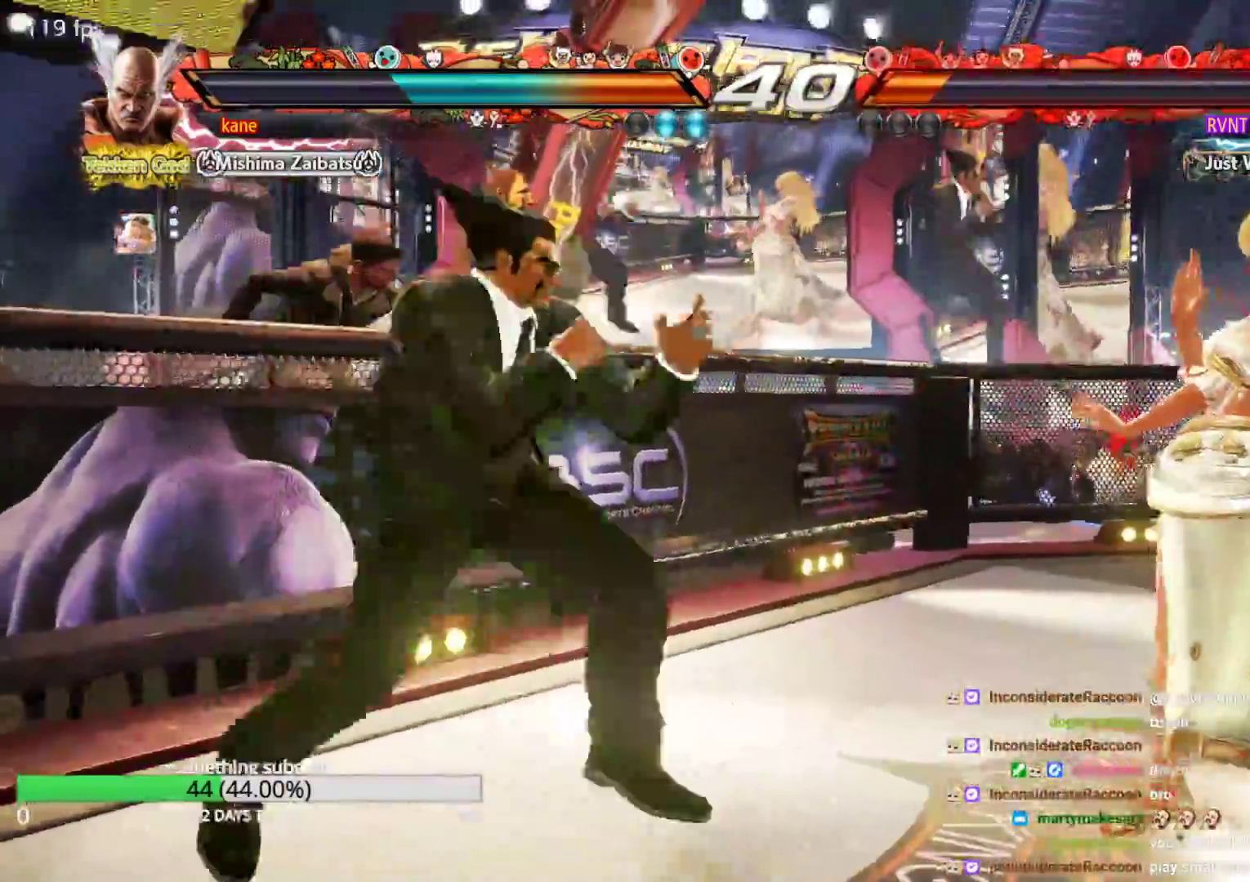
{"buttons": [], "left_stick": "left", "events": [[200, "left_stick", "left"], [383, "left_stick", "center"], [483, "left_stick", "left"]]}
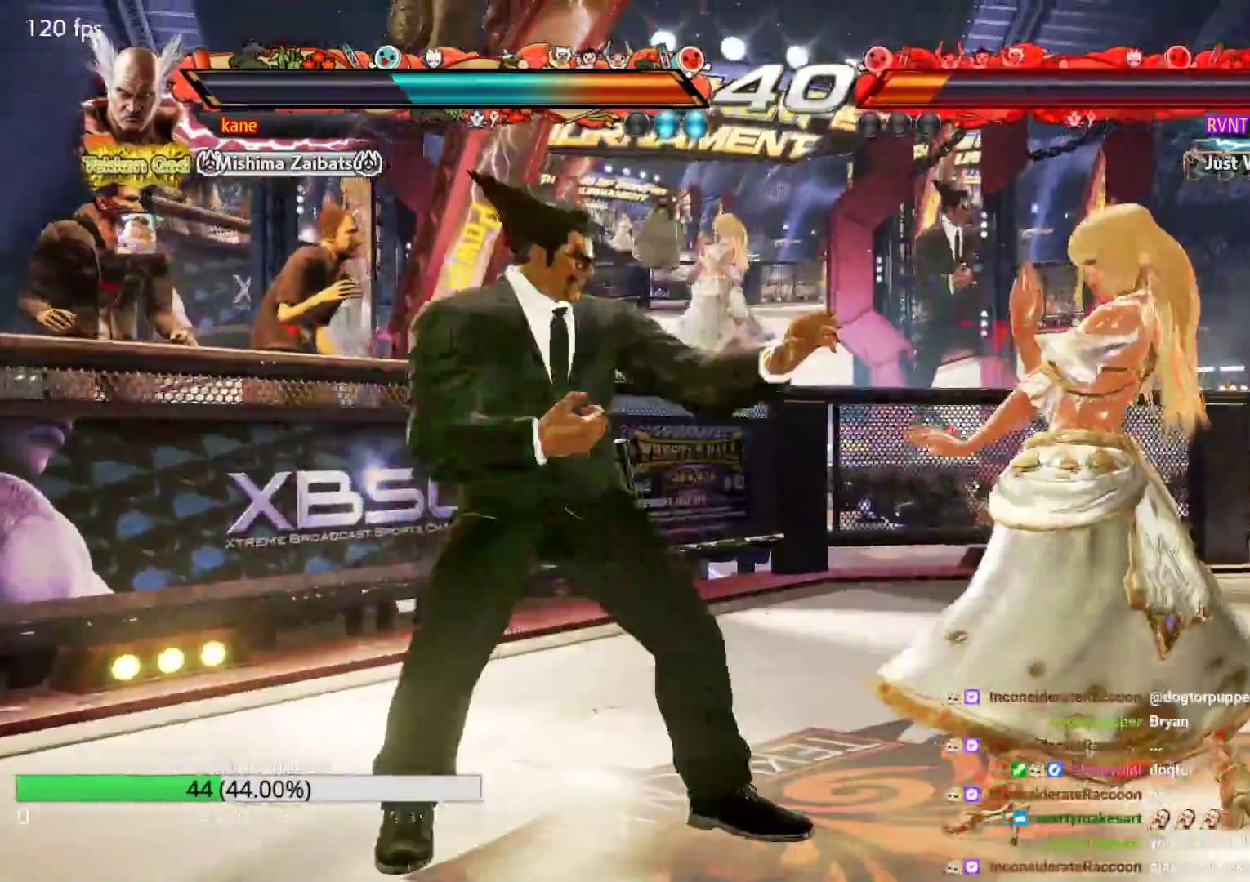
{"buttons": [], "left_stick": "left", "events": [[50, "left_stick", "center"], [133, "left_stick", "left"], [300, "left_stick", "down"], [350, "left_stick", "left"], [433, "left_stick", "center"], [500, "left_stick", "left"]]}
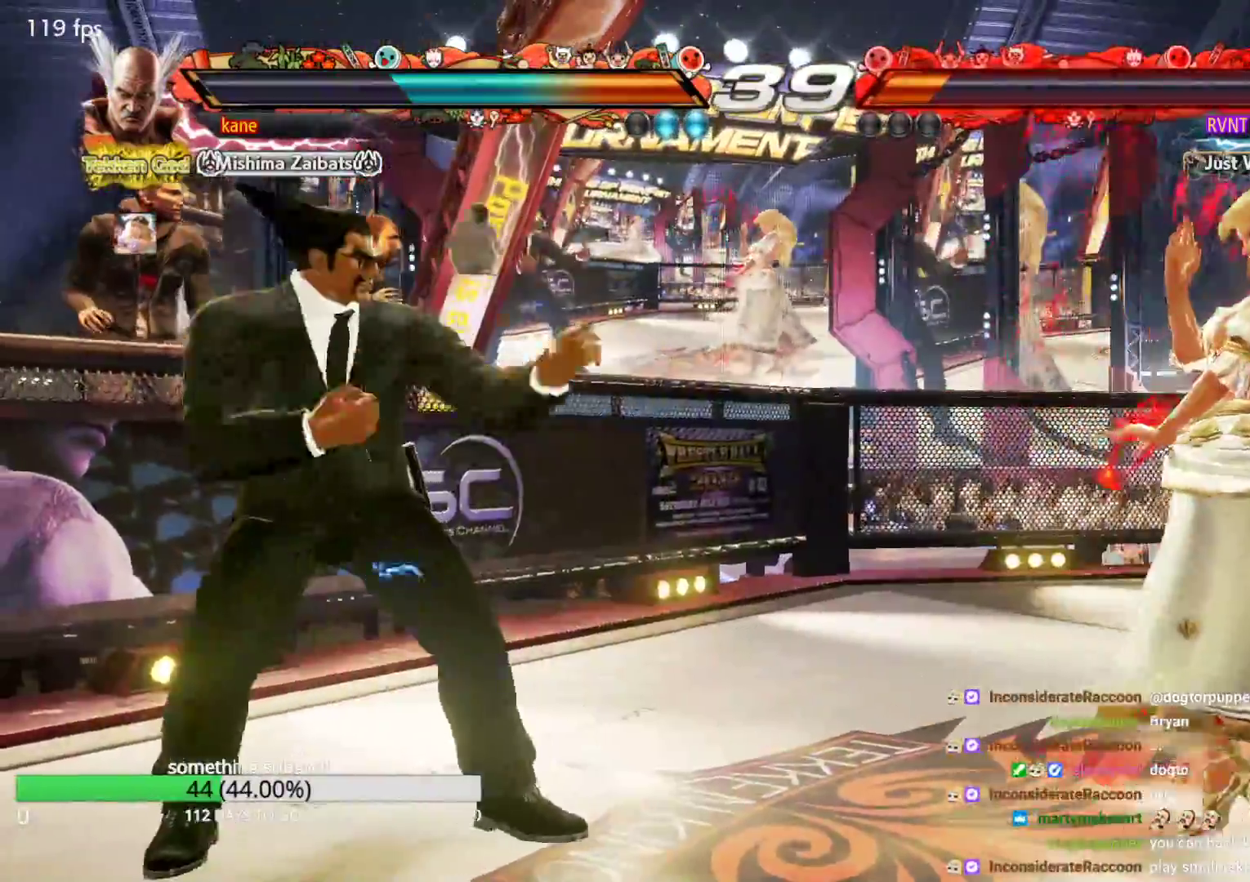
{"buttons": [], "left_stick": "left"}
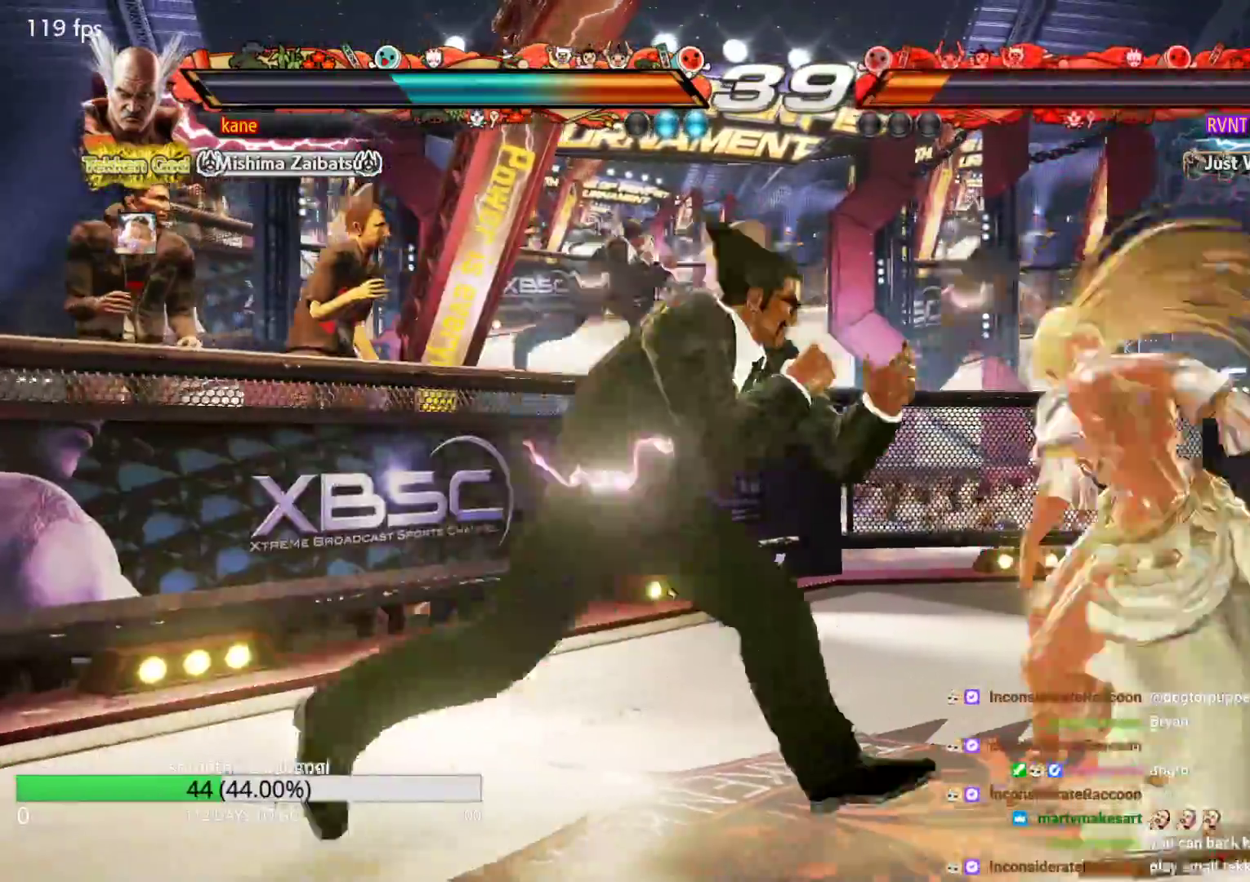
{"buttons": ["CROSS", "CIRCLE"], "left_stick": "right", "events": [[83, "left_stick", "center"], [150, "left_stick", "left"], [433, "left_stick", "right"], [500, "CIRCLE", "down"], [500, "CROSS", "down"]]}
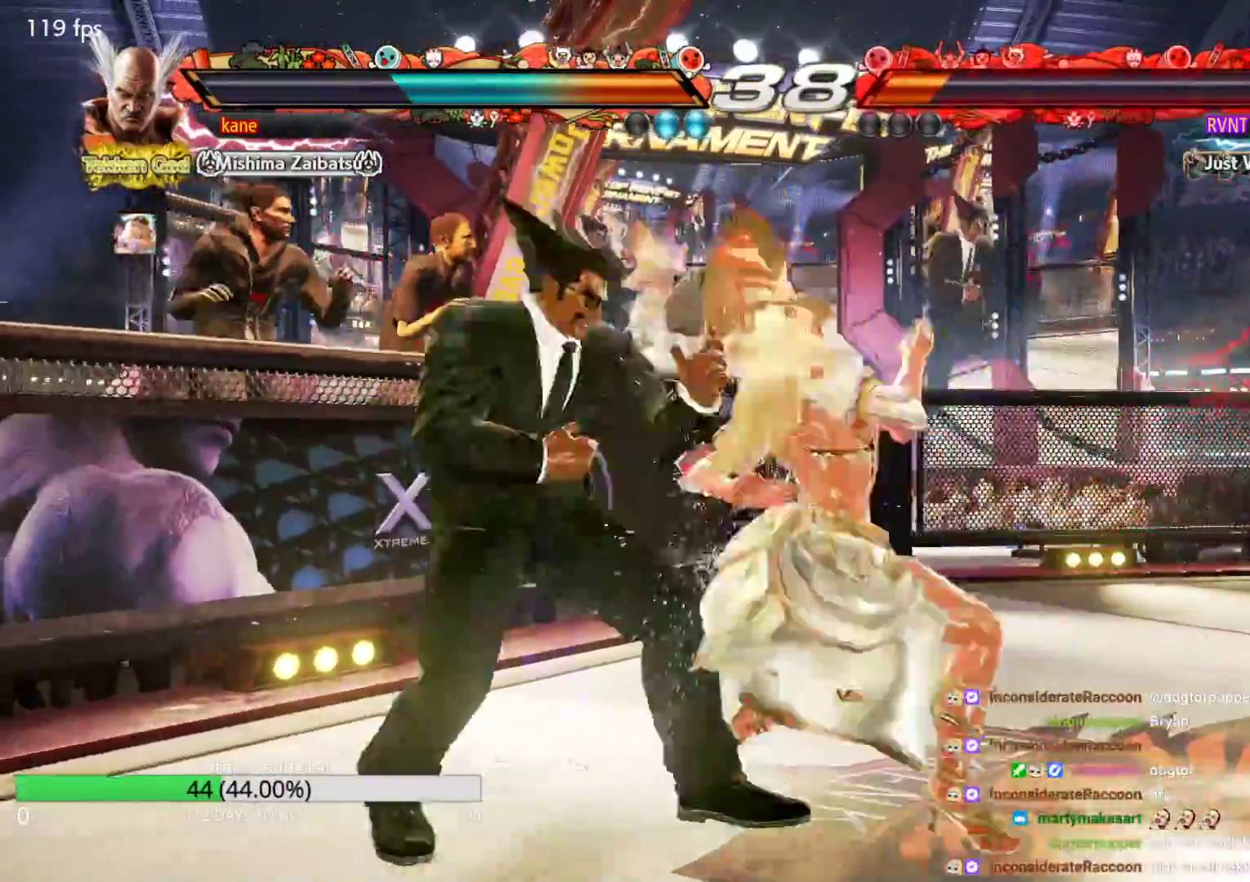
{"buttons": [], "left_stick": "center", "events": [[33, "CIRCLE", "up"], [50, "CROSS", "up"], [67, "left_stick", "center"], [100, "SQUARE", "down"], [150, "SQUARE", "up"], [183, "SQUARE", "down"], [250, "SQUARE", "up"], [283, "SQUARE", "down"], [350, "SQUARE", "up"]]}
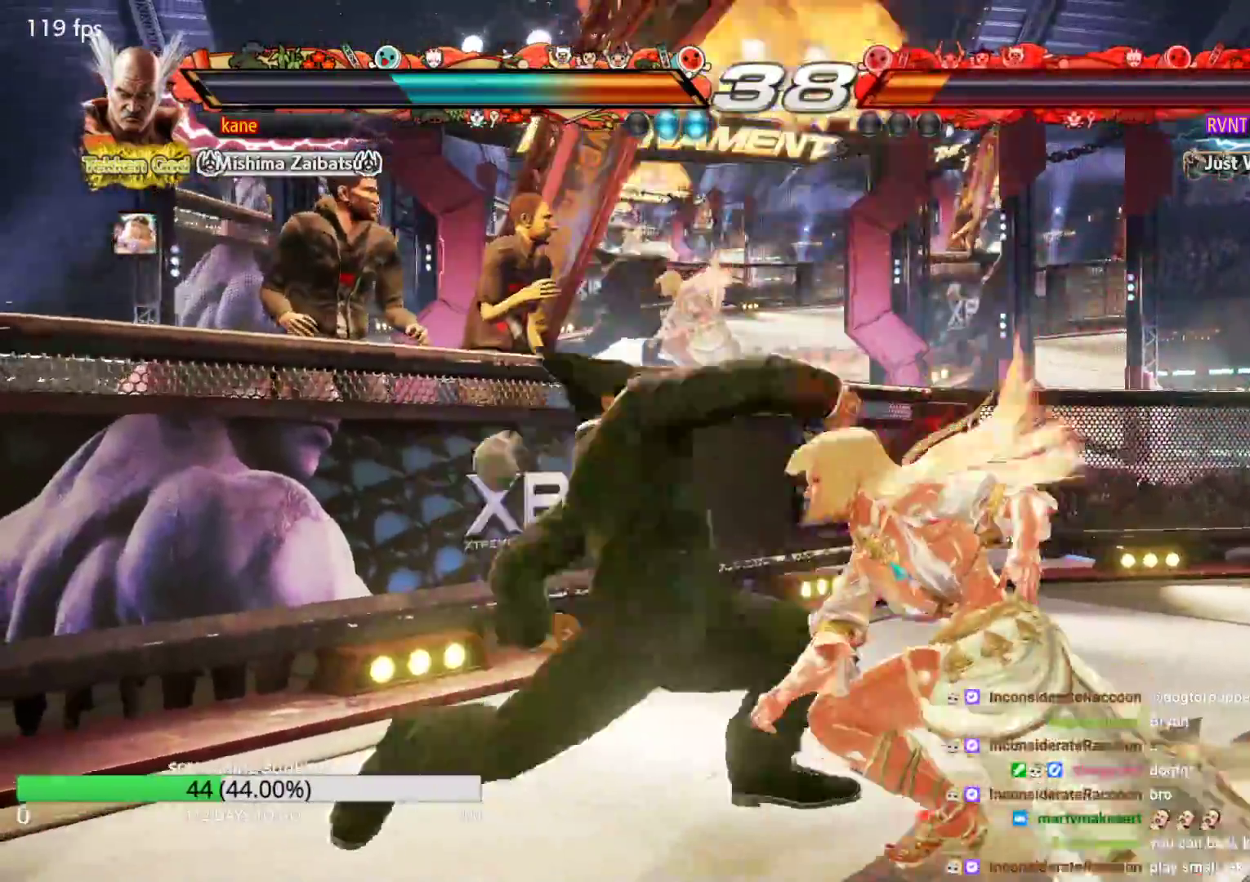
{"buttons": [], "left_stick": "center", "events": []}
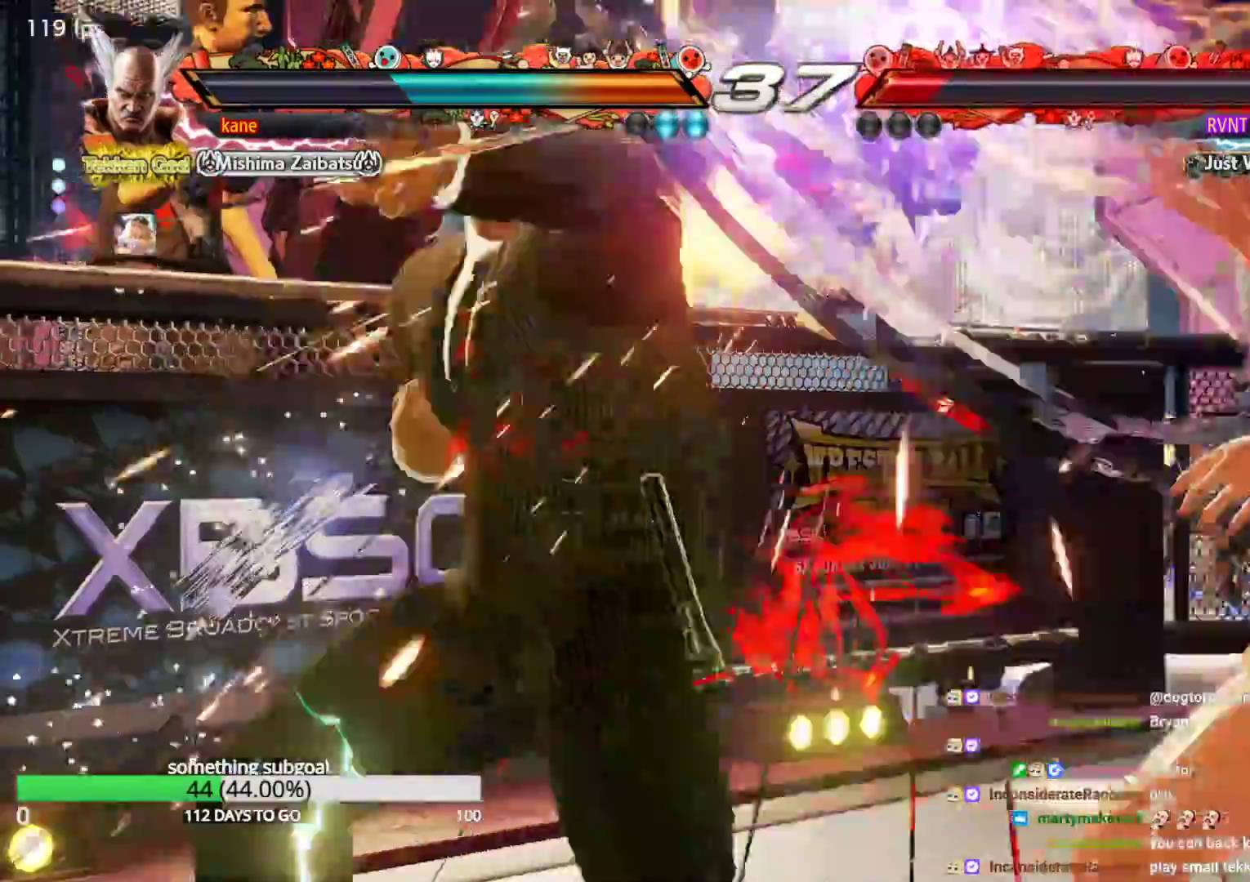
{"buttons": [], "left_stick": "left", "events": [[450, "left_stick", "left"]]}
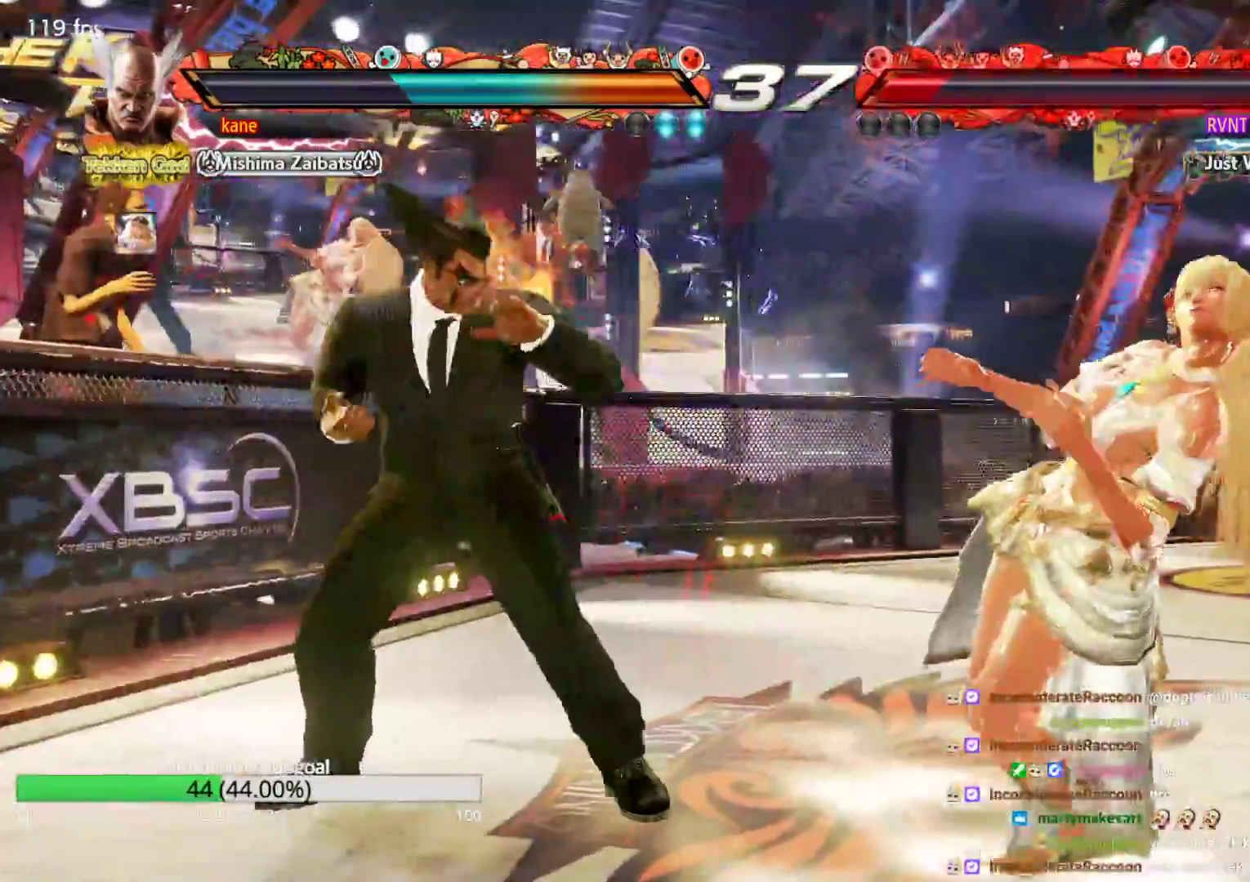
{"buttons": [], "left_stick": "center", "events": [[33, "CROSS", "down"], [83, "CROSS", "up"], [183, "TRIANGLE", "down"], [283, "TRIANGLE", "up"], [333, "left_stick", "center"]]}
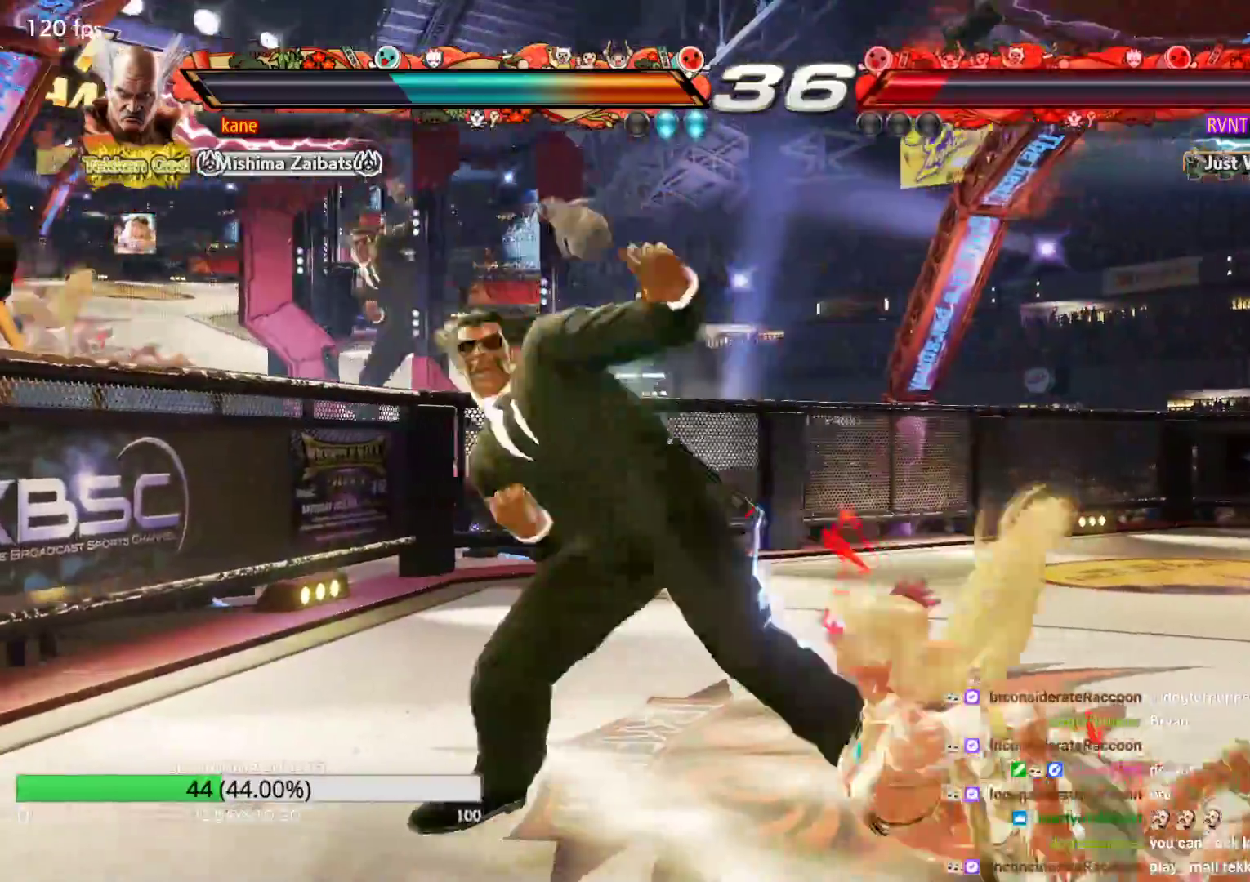
{"buttons": [], "left_stick": "down-left", "events": [[500, "left_stick", "down-left"]]}
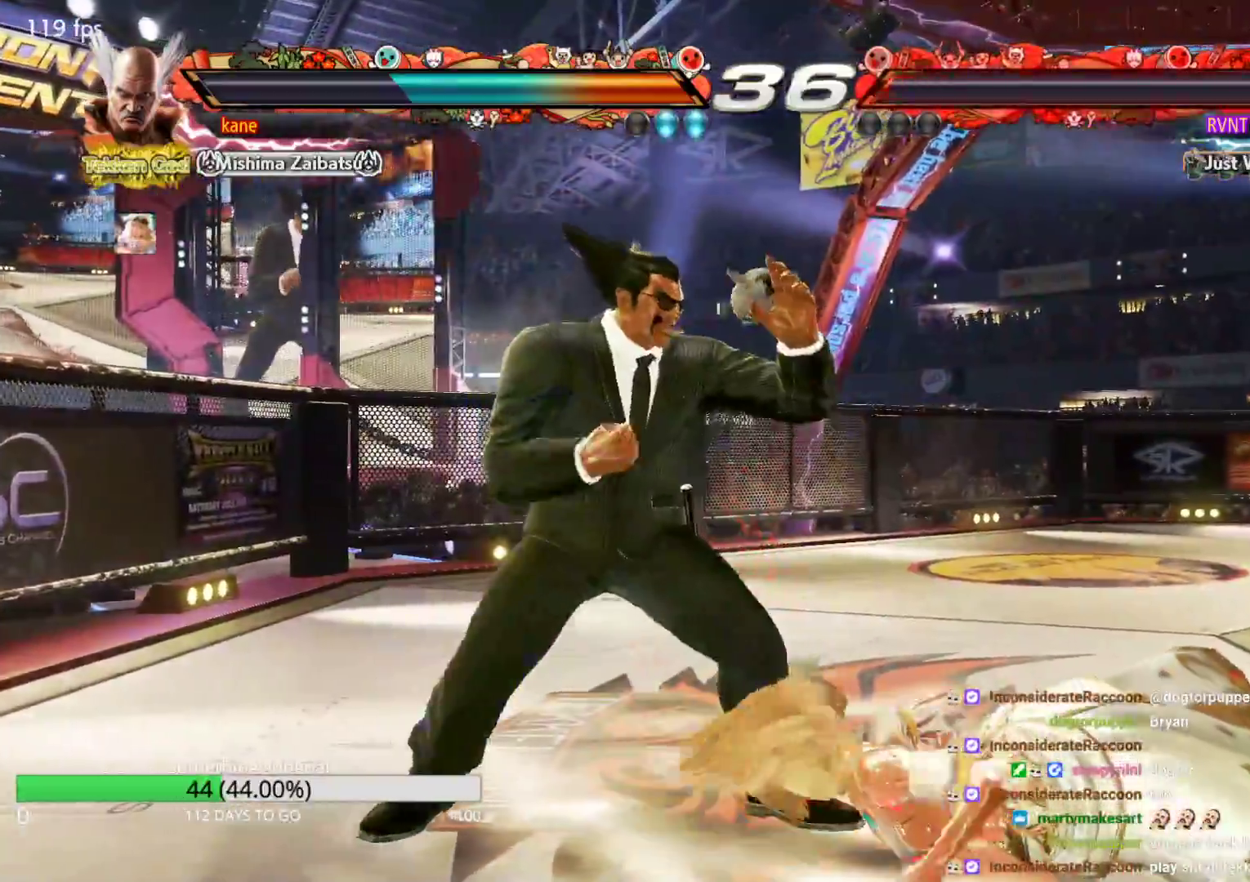
{"buttons": [], "left_stick": "down-left", "events": [[33, "CROSS", "down"], [83, "CROSS", "up"]]}
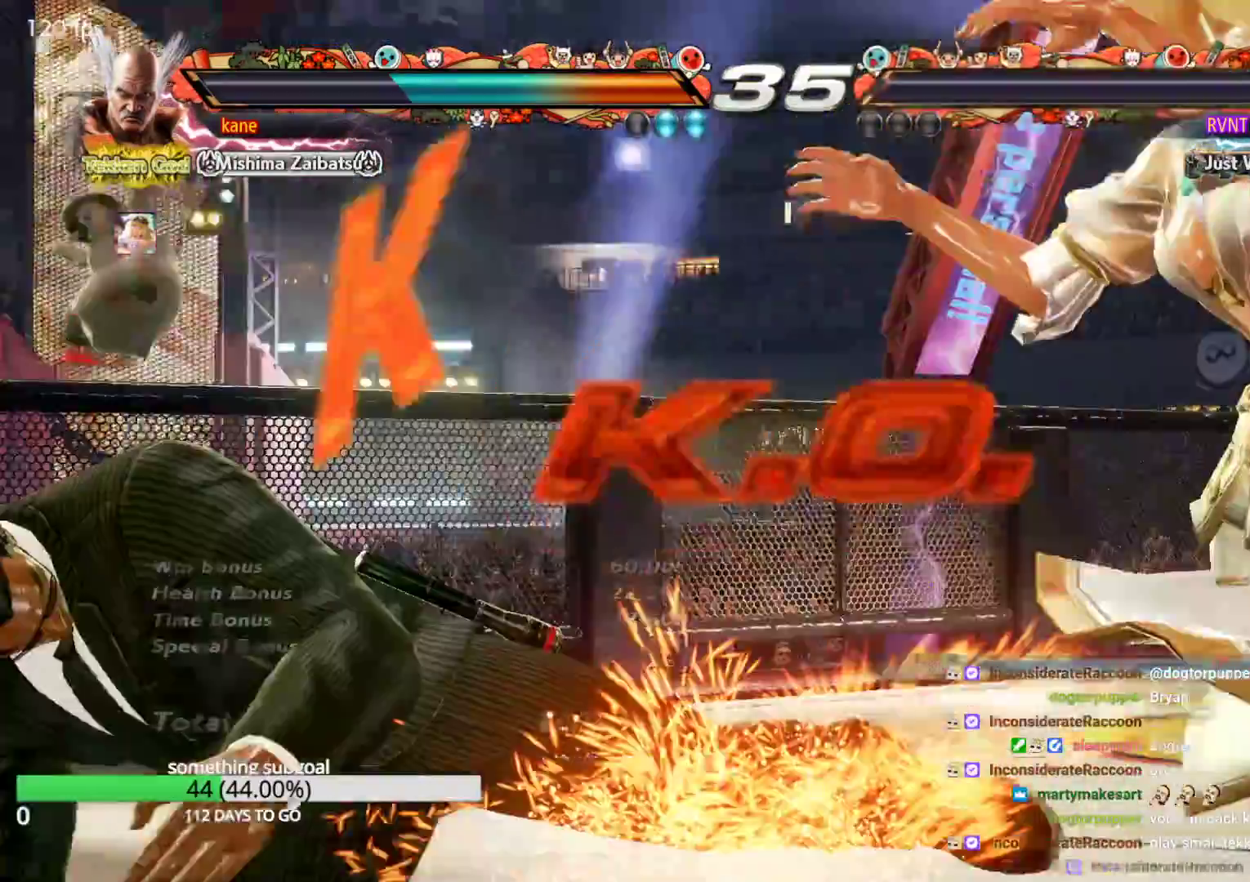
{"buttons": [], "left_stick": "center", "events": [[50, "left_stick", "center"]]}
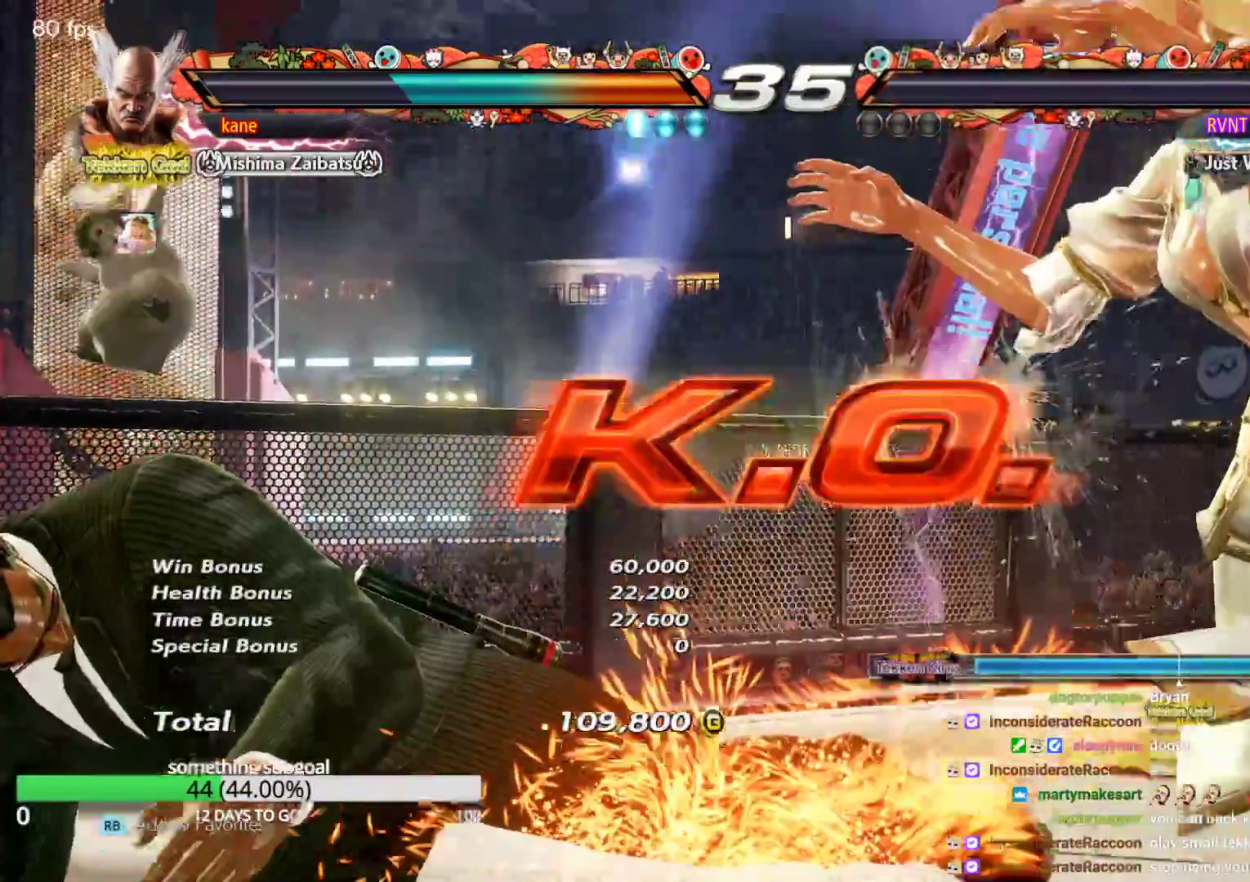
{"buttons": [], "left_stick": "center", "events": []}
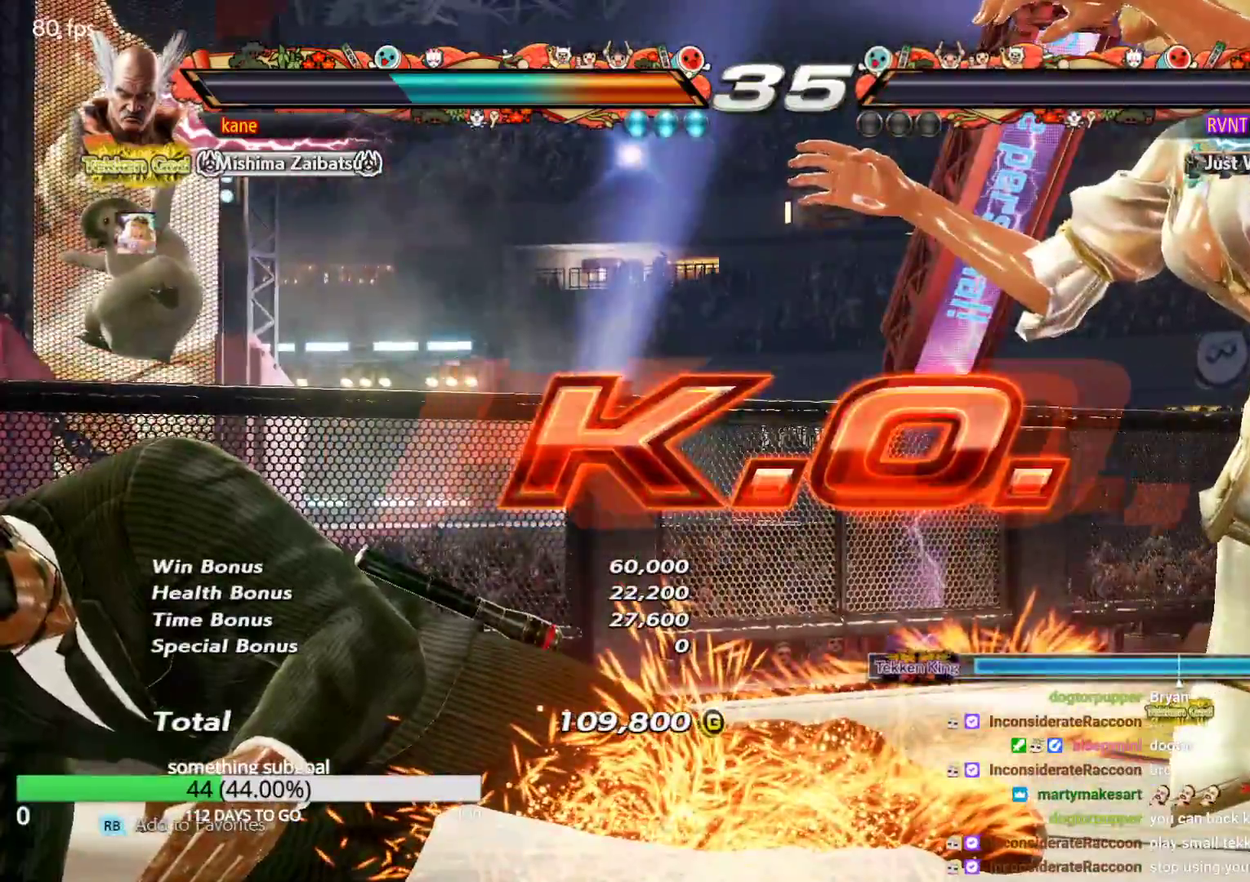
{"buttons": [], "left_stick": "center", "events": []}
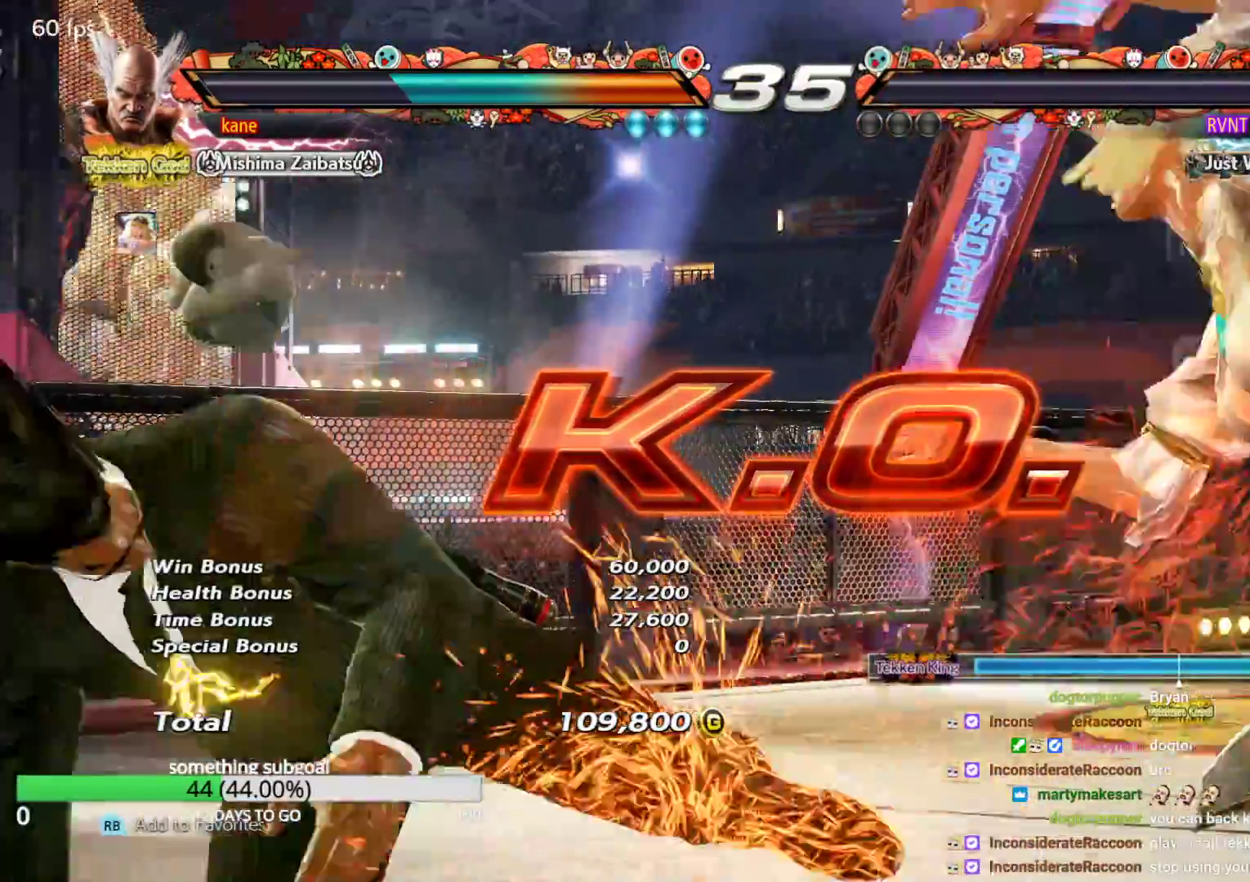
{"buttons": [], "left_stick": "center", "events": []}
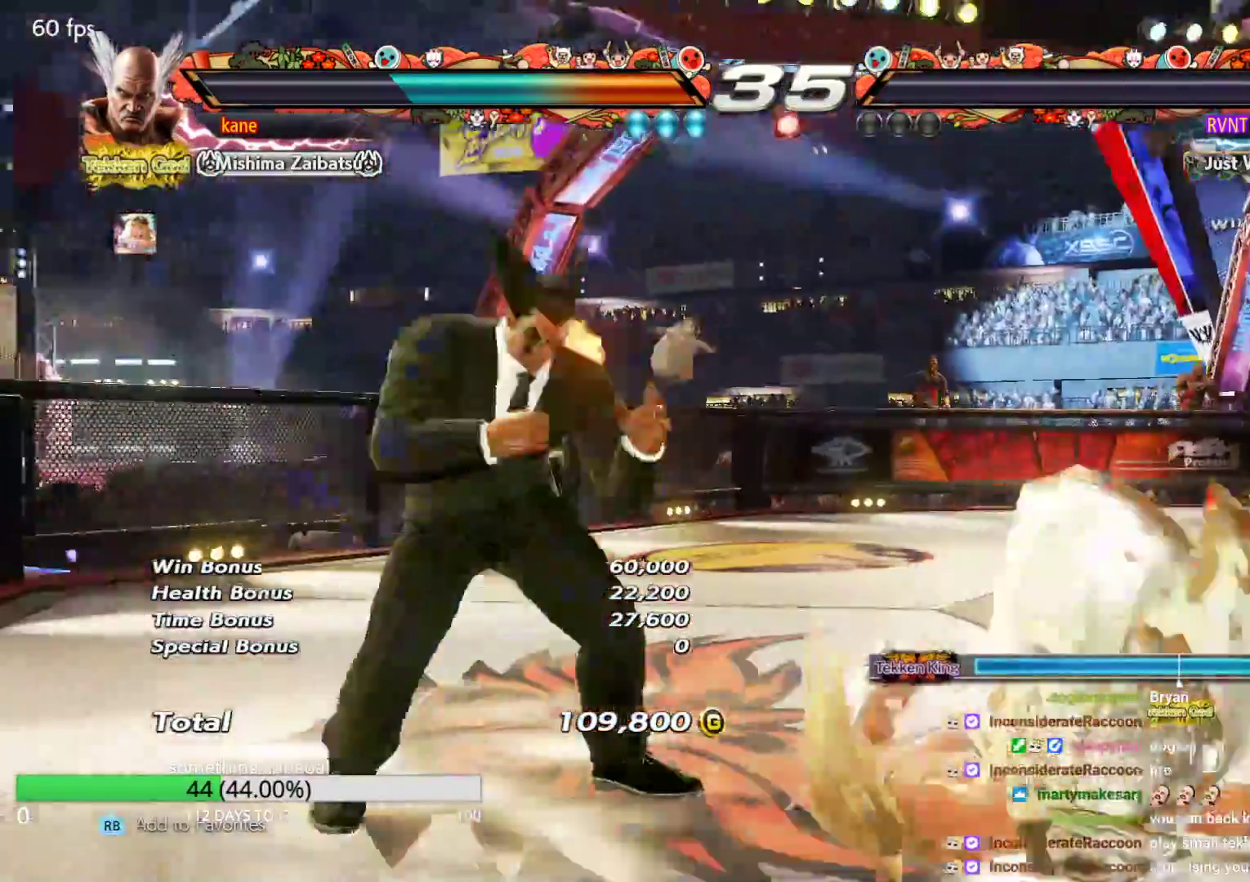
{"buttons": [], "left_stick": "left", "events": [[217, "left_stick", "down"], [317, "left_stick", "center"], [467, "left_stick", "left"]]}
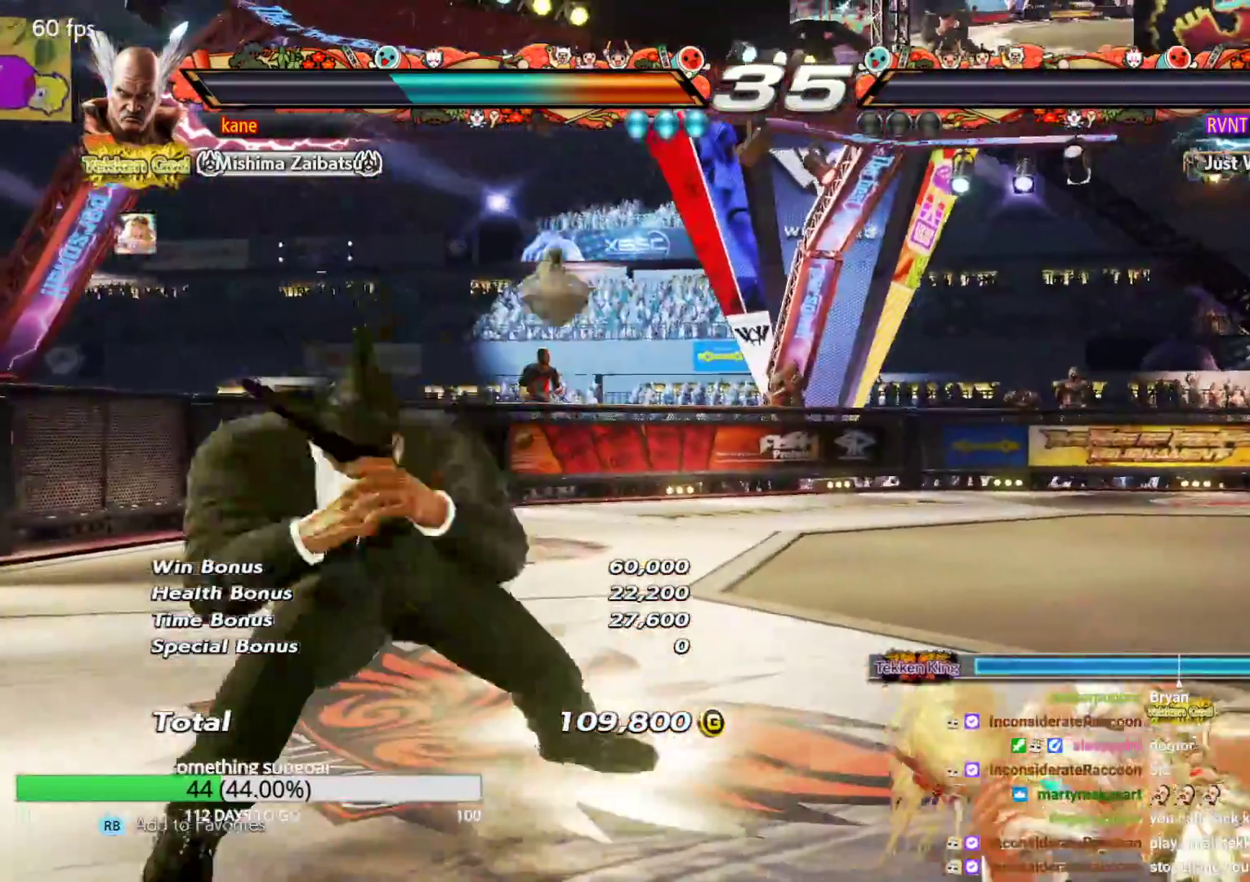
{"buttons": [], "left_stick": "center", "events": [[17, "left_stick", "center"], [83, "left_stick", "left"], [250, "left_stick", "down-left"], [333, "left_stick", "center"], [400, "left_stick", "left"], [467, "left_stick", "center"]]}
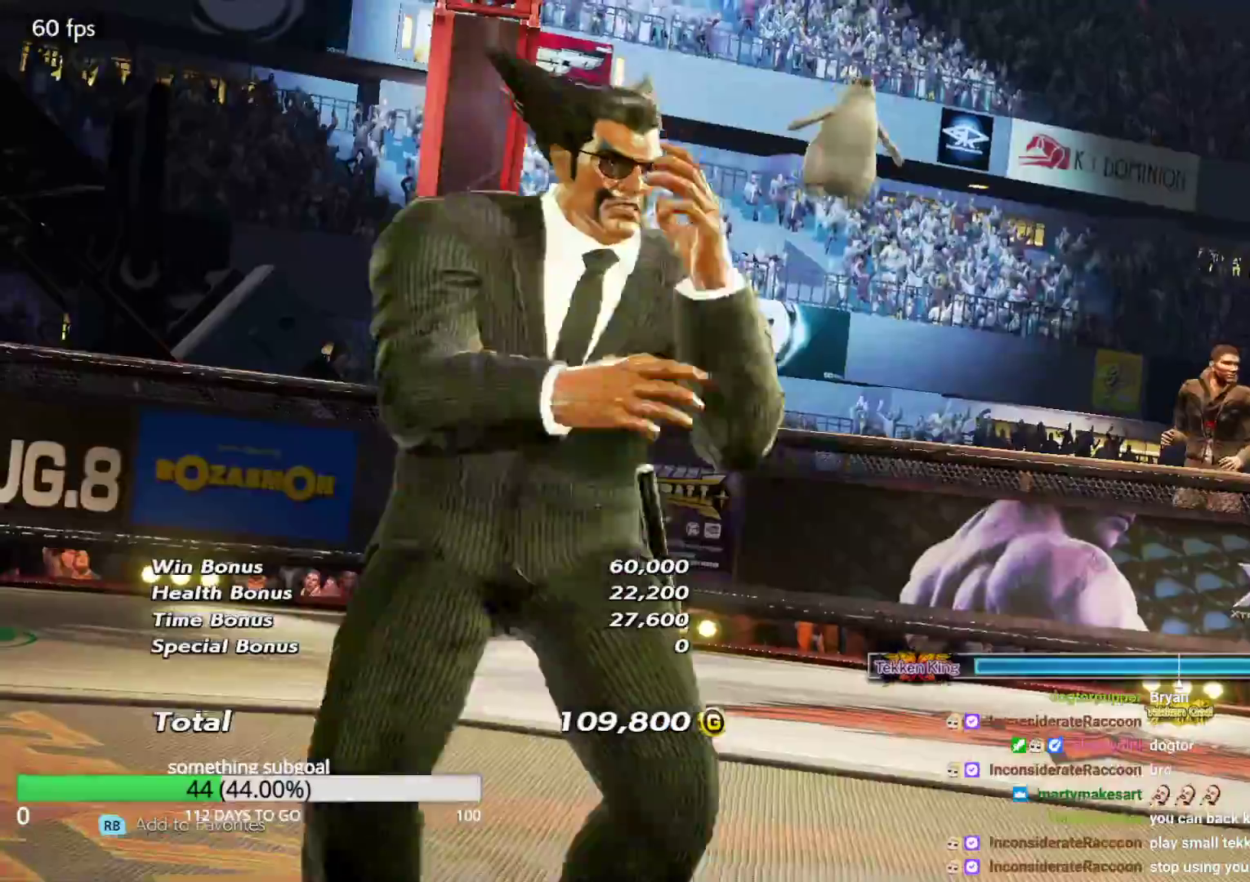
{"buttons": [], "left_stick": "center", "events": []}
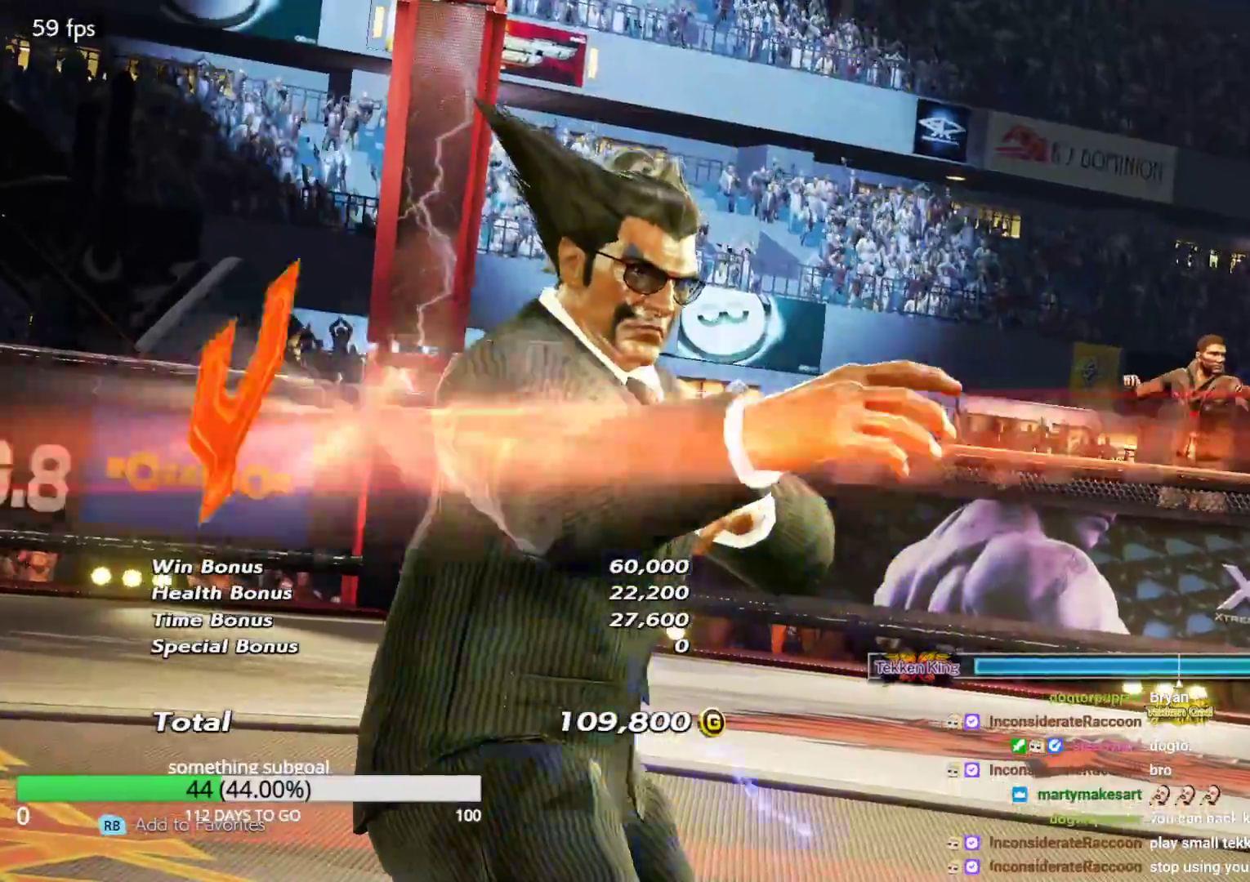
{"buttons": [], "left_stick": "center", "events": []}
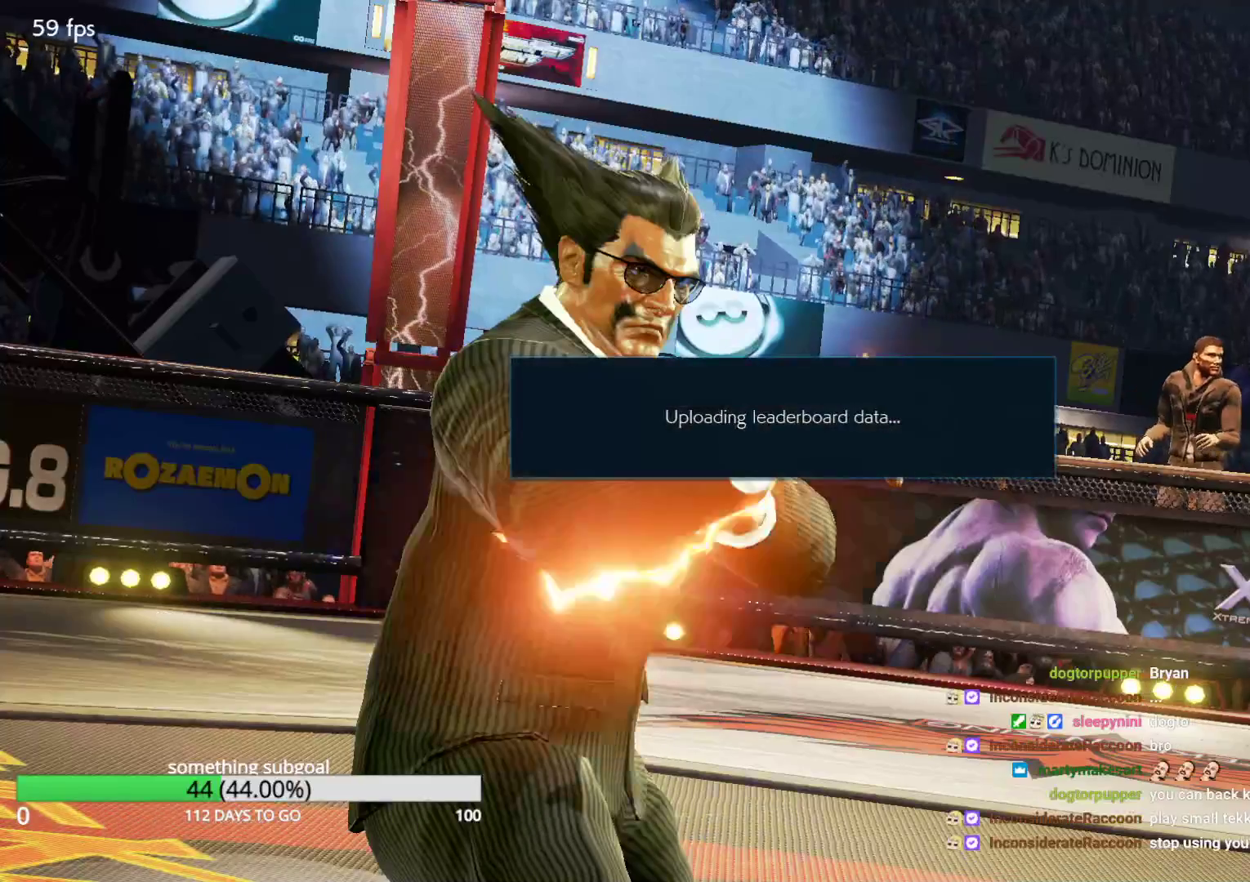
{"buttons": [], "left_stick": "center", "events": []}
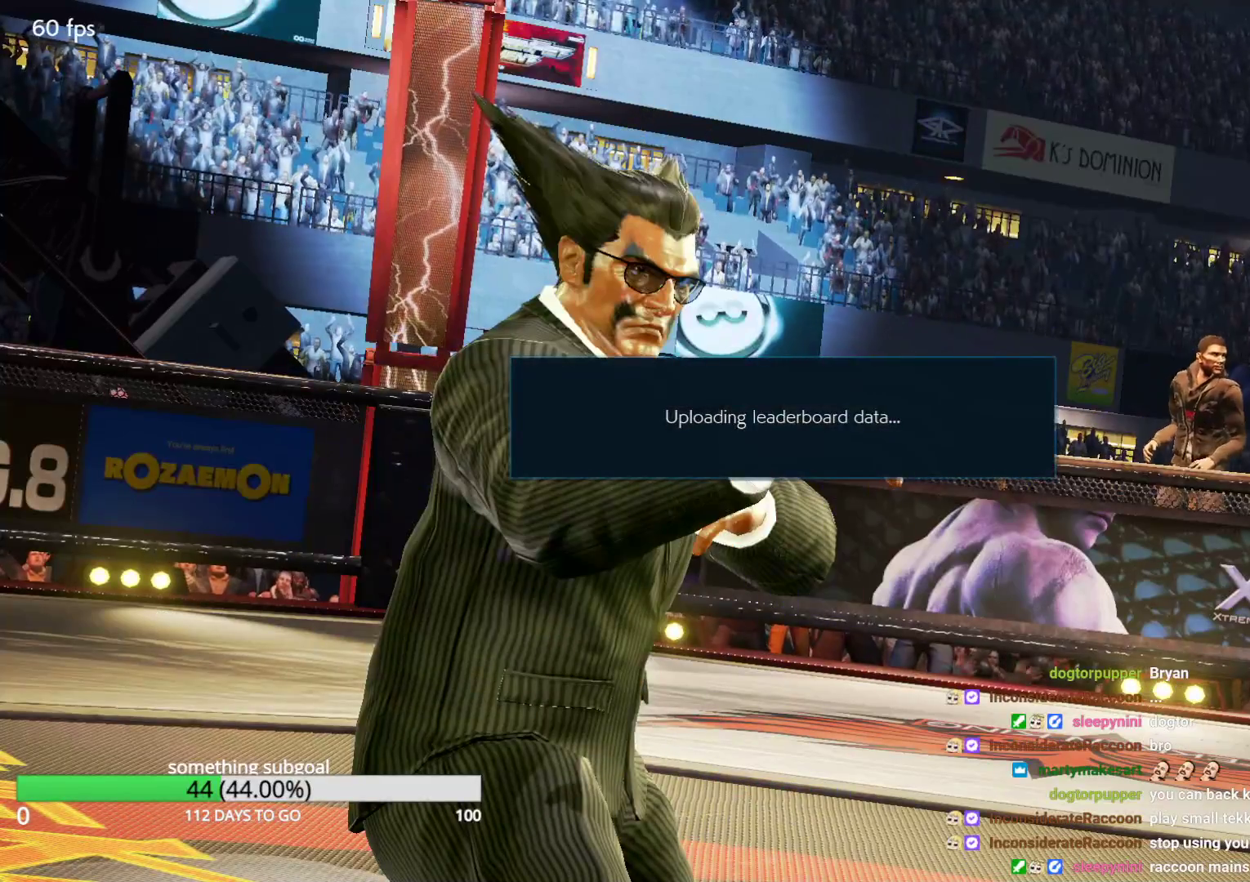
{"buttons": [], "left_stick": "center", "events": []}
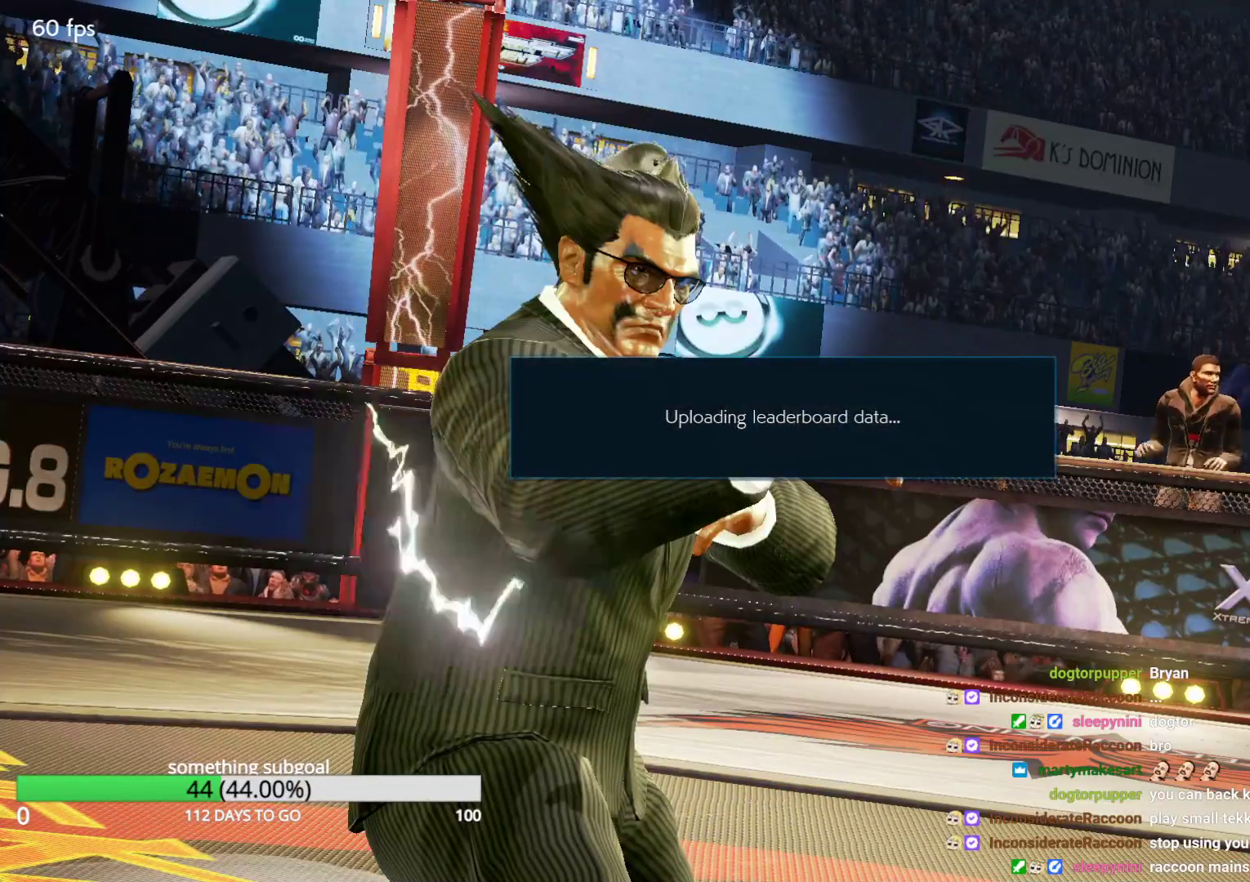
{"buttons": [], "left_stick": "center", "events": []}
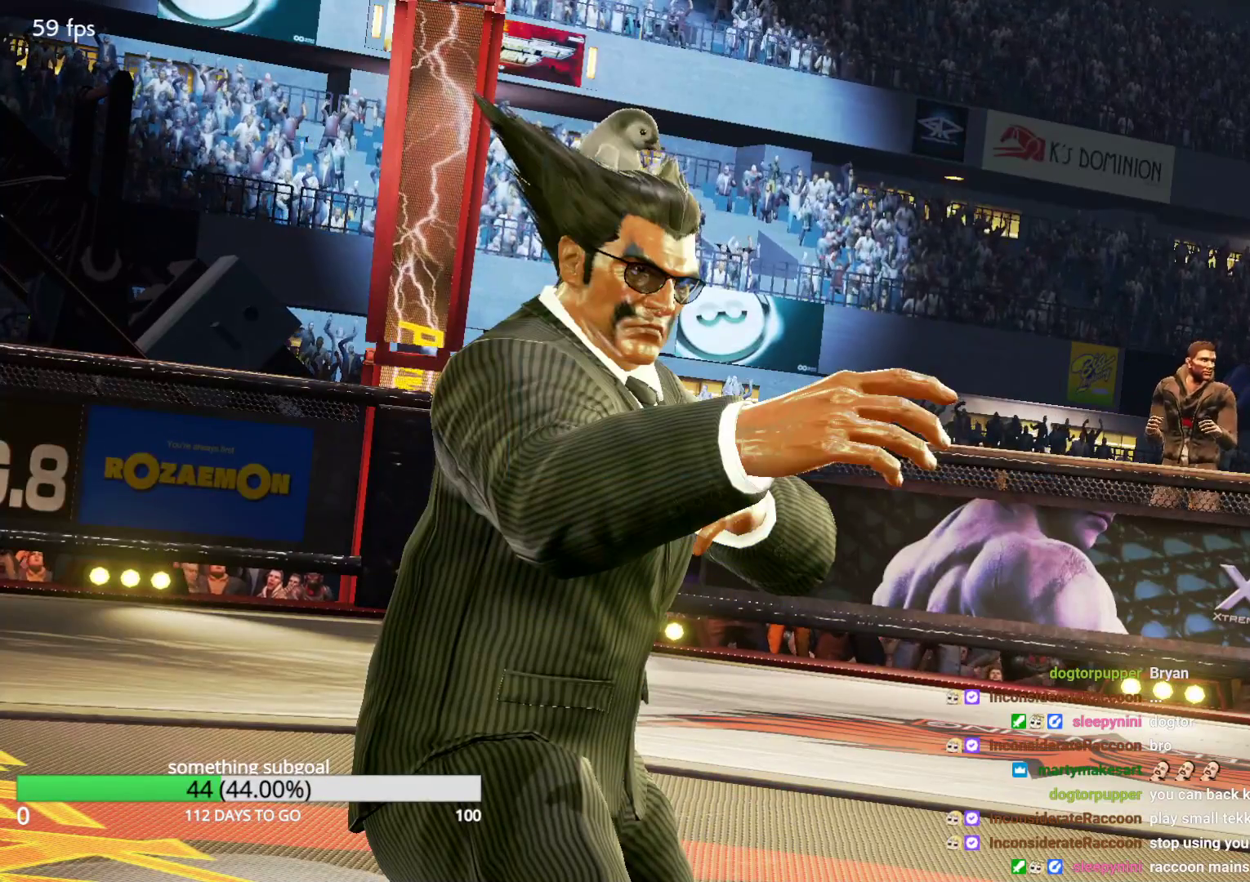
{"buttons": [], "left_stick": "center", "events": []}
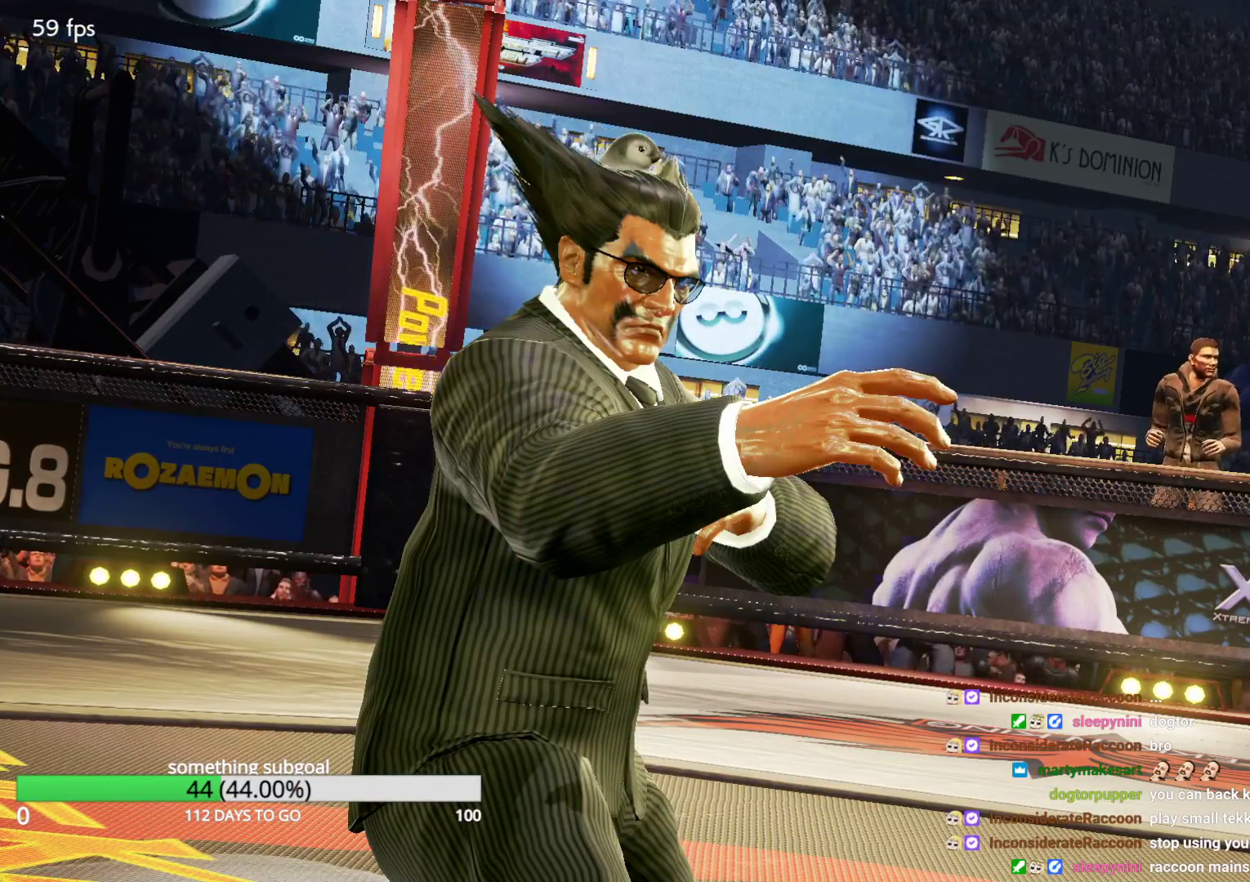
{"buttons": [], "left_stick": "center", "events": []}
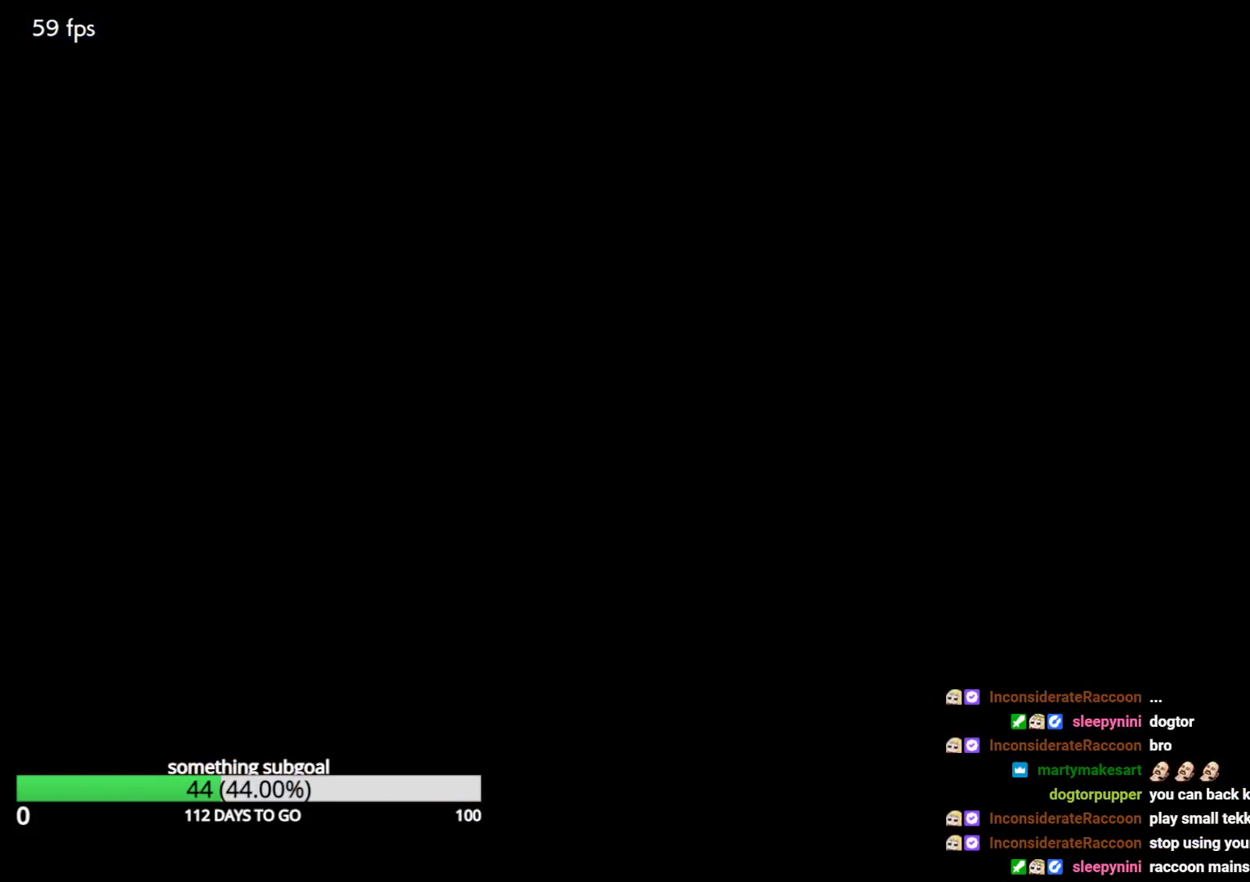
{"buttons": [], "left_stick": "center", "events": [[383, "CROSS", "down"], [400, "CROSS", "up"]]}